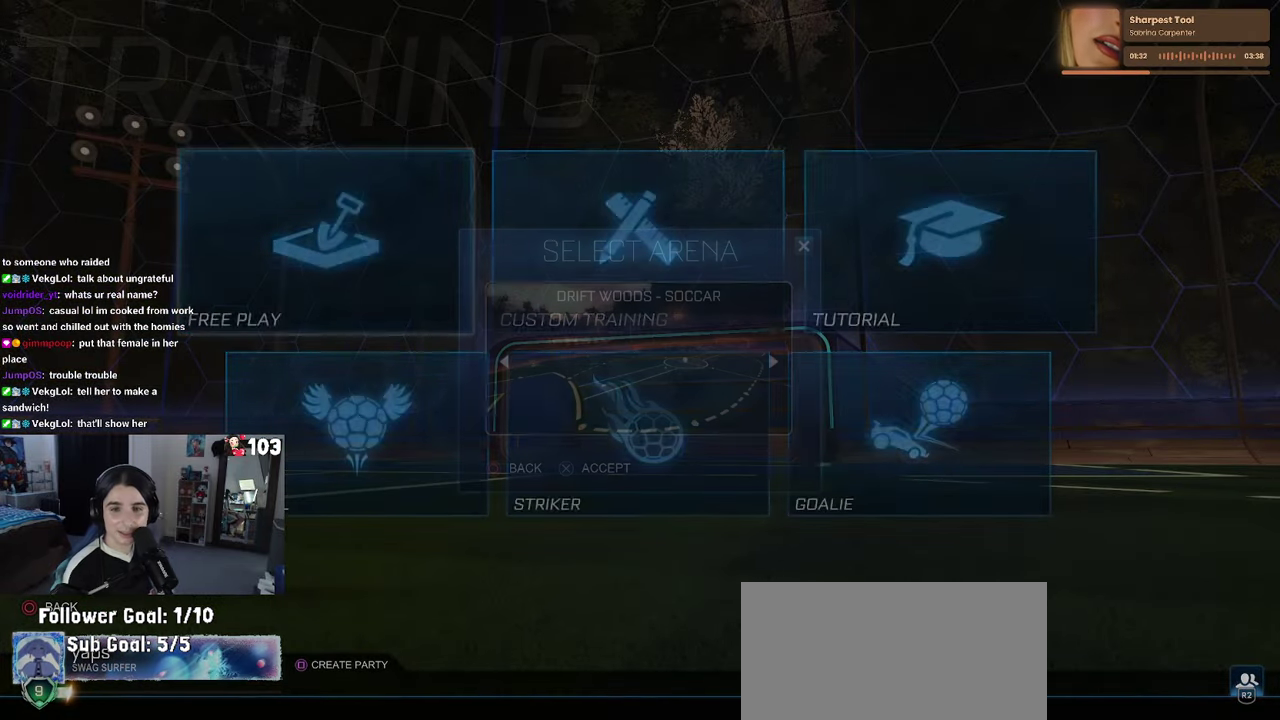
Gameplay with a controller (PlayStation layout); each line is a JSON object with the inputs held at the frame after it. "events" lists button and stick changes between this image and that frame as [ms after this image, input, new state], when the widget could be followed in between. This document gives stick clicks only as held states, not as events. Not read: L1.
{"buttons": ["R2"], "left_stick": "center", "right_stick": "center", "events": [[34, "CROSS", "down"], [84, "CROSS", "up"], [167, "CROSS", "down"], [267, "CROSS", "up"], [400, "R2", "down"]]}
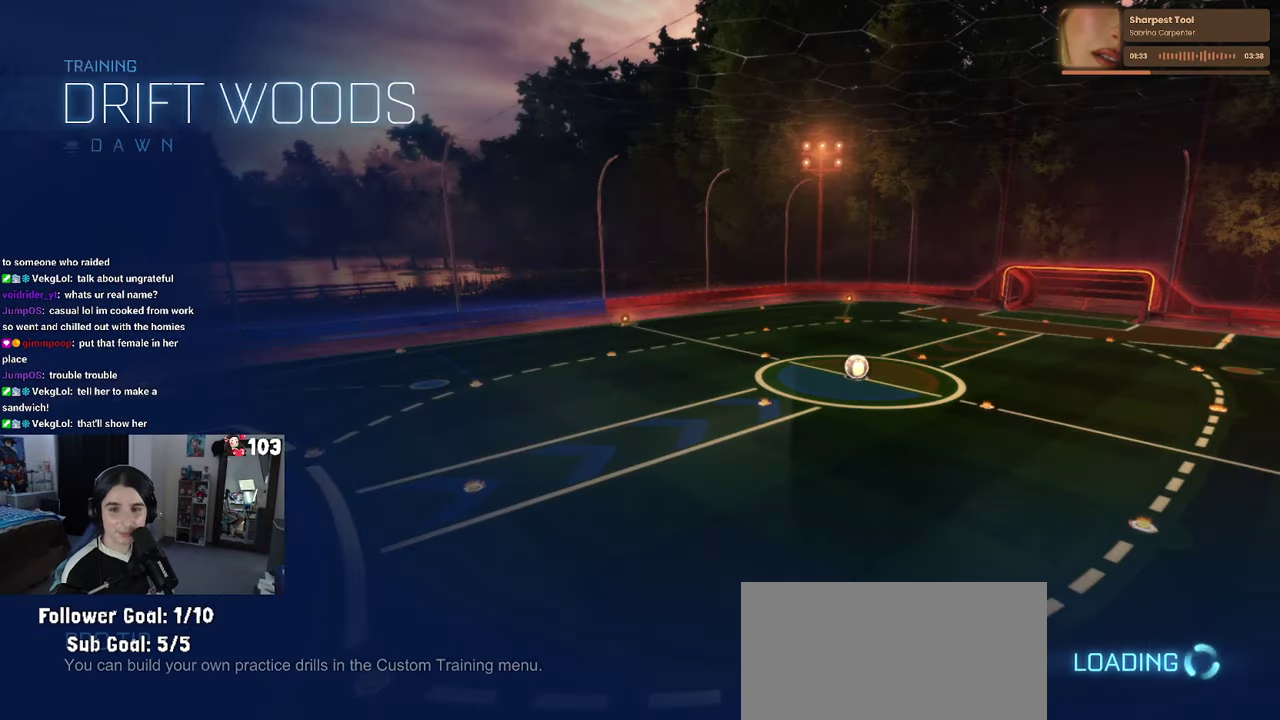
{"buttons": ["R1", "R2"], "left_stick": "center", "right_stick": "center", "events": [[200, "R1", "down"]]}
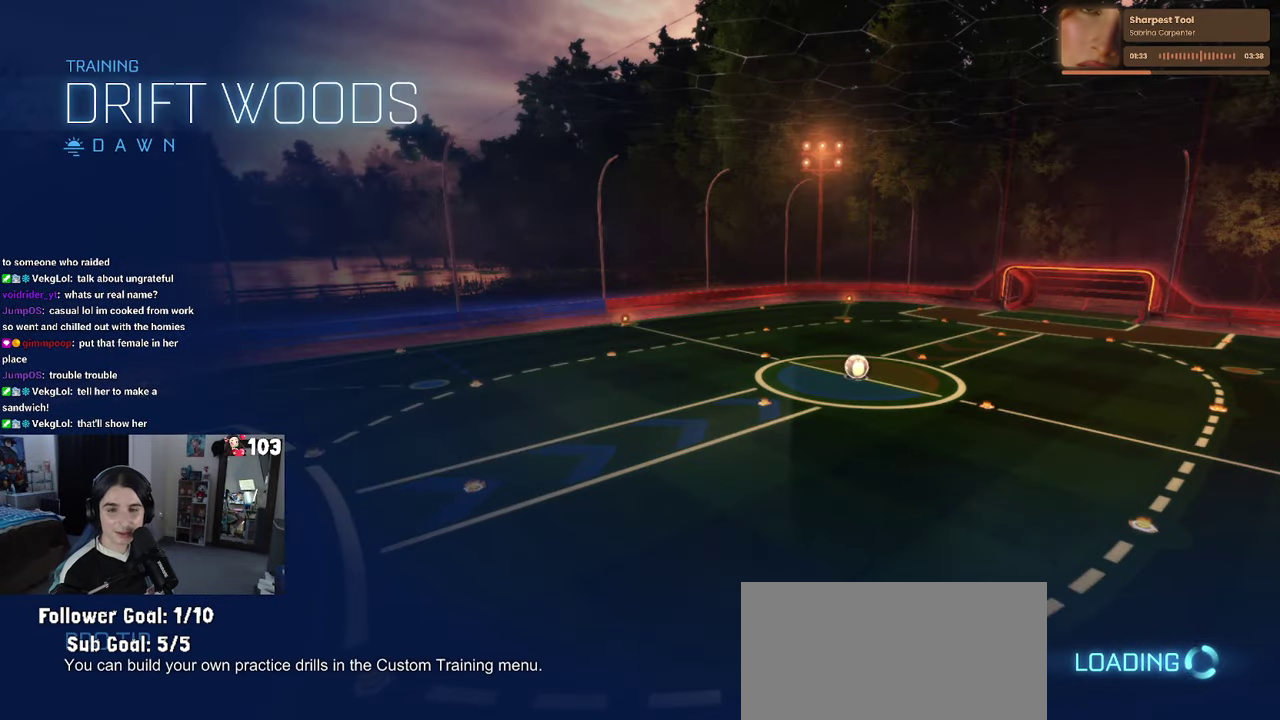
{"buttons": ["R1", "R2"], "left_stick": "center", "right_stick": "center", "events": []}
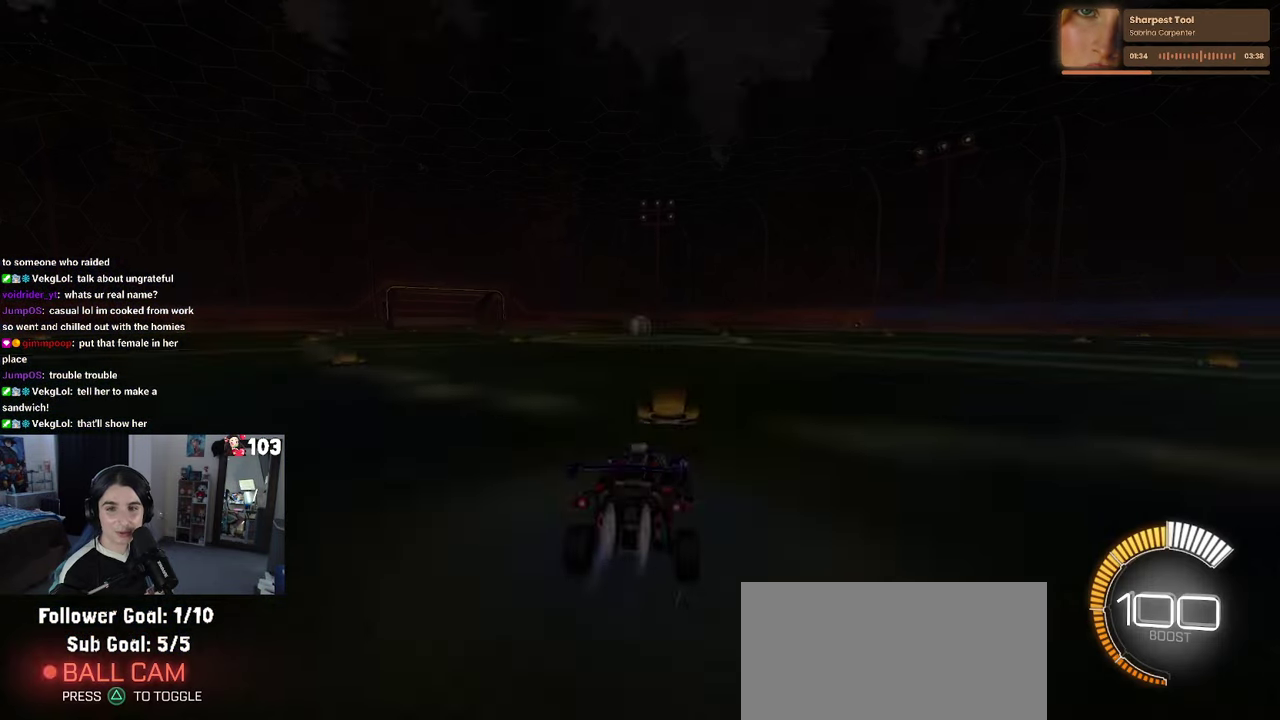
{"buttons": ["R1", "R2"], "left_stick": "center", "right_stick": "center", "events": [[100, "left_stick", "up"], [334, "left_stick", "center"]]}
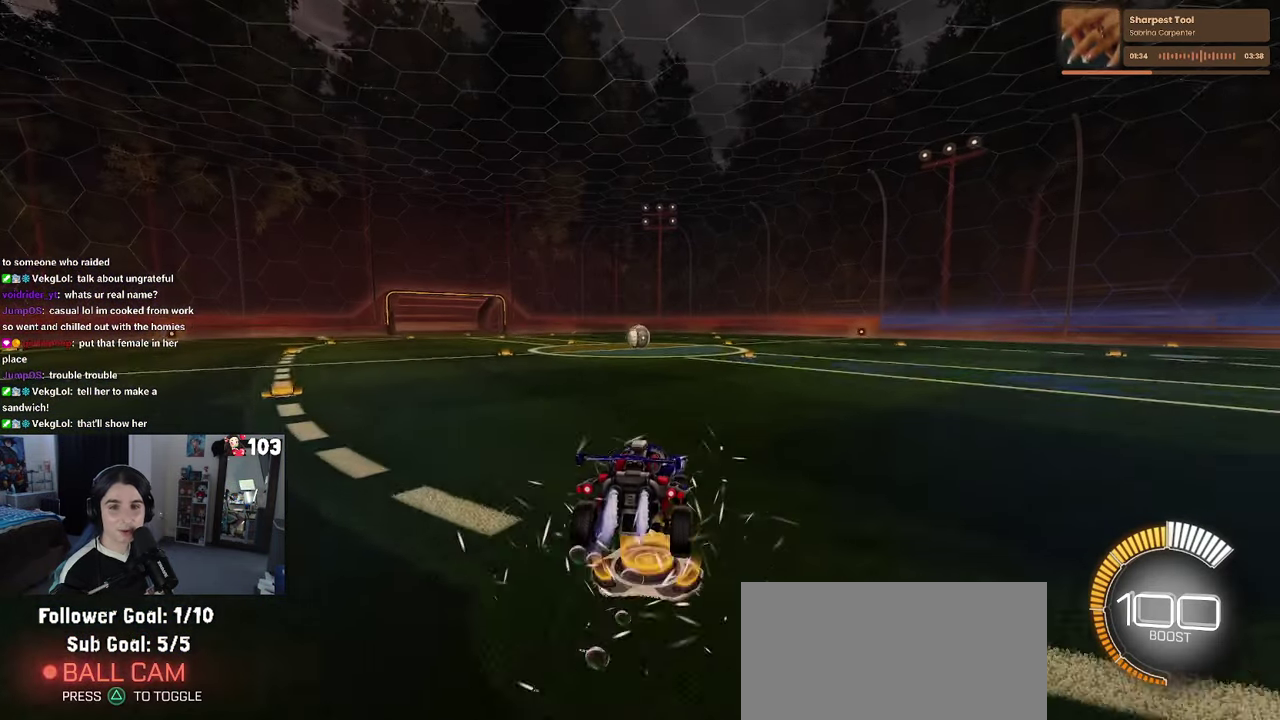
{"buttons": ["R2"], "left_stick": "center", "right_stick": "center", "events": [[217, "SQUARE", "down"], [234, "left_stick", "up-left"], [334, "SQUARE", "up"], [350, "left_stick", "center"], [500, "R1", "up"]]}
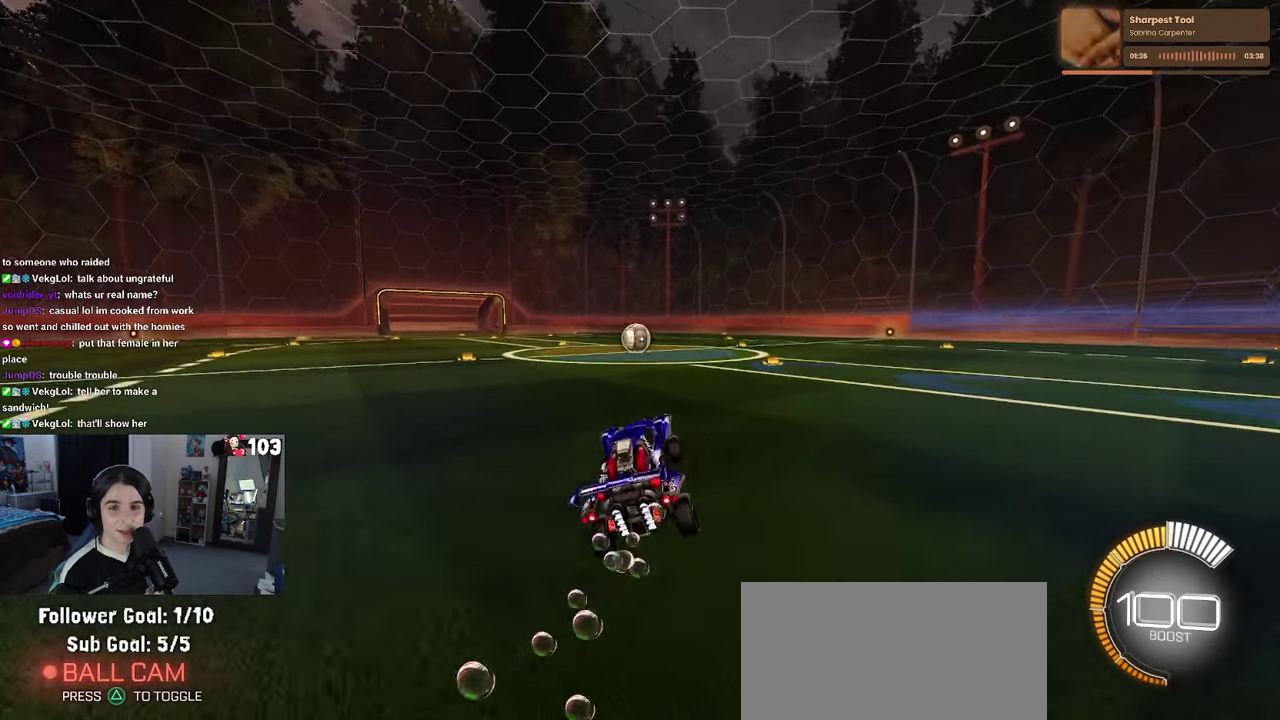
{"buttons": ["R2"], "left_stick": "left", "right_stick": "center"}
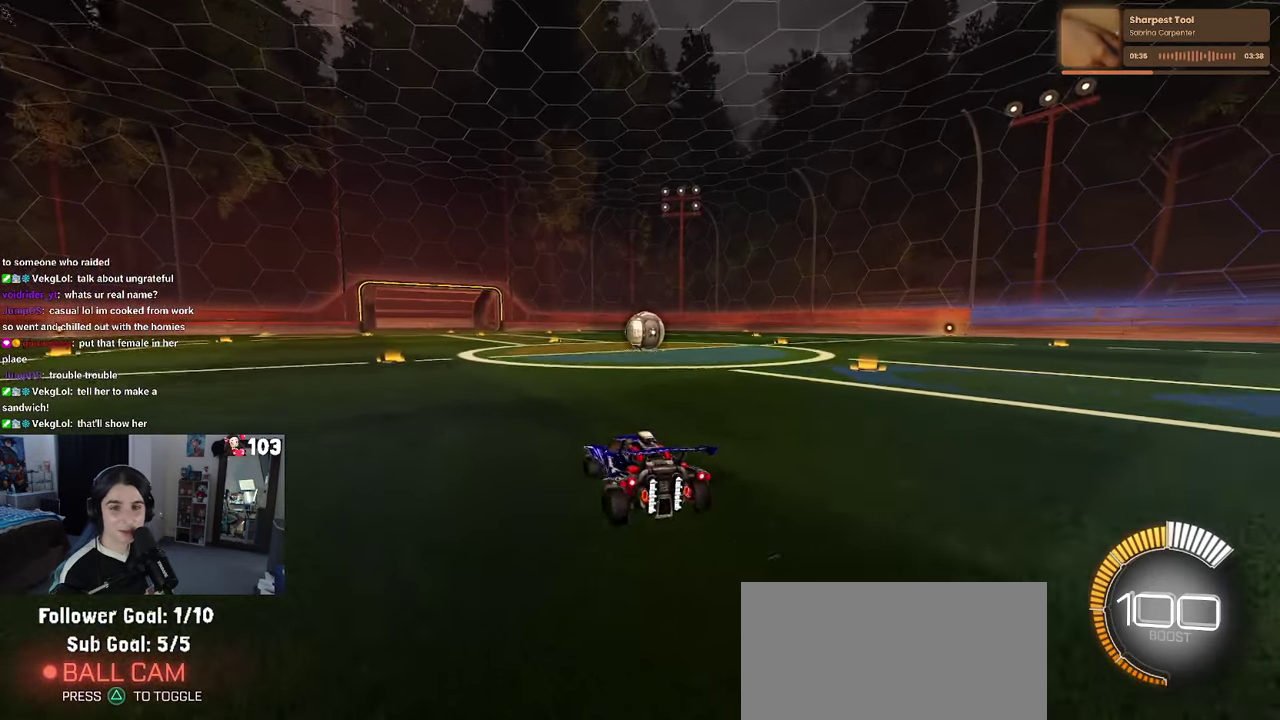
{"buttons": [], "left_stick": "up-right", "right_stick": "center"}
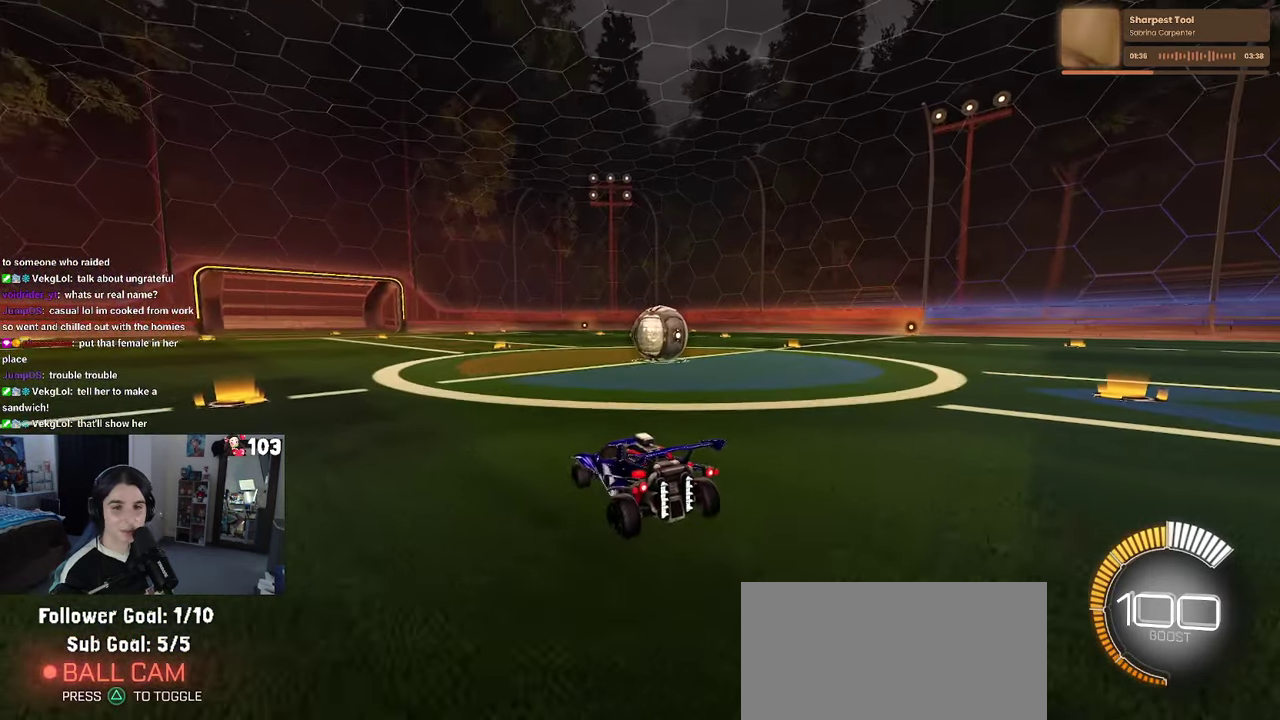
{"buttons": [], "left_stick": "center", "right_stick": "center"}
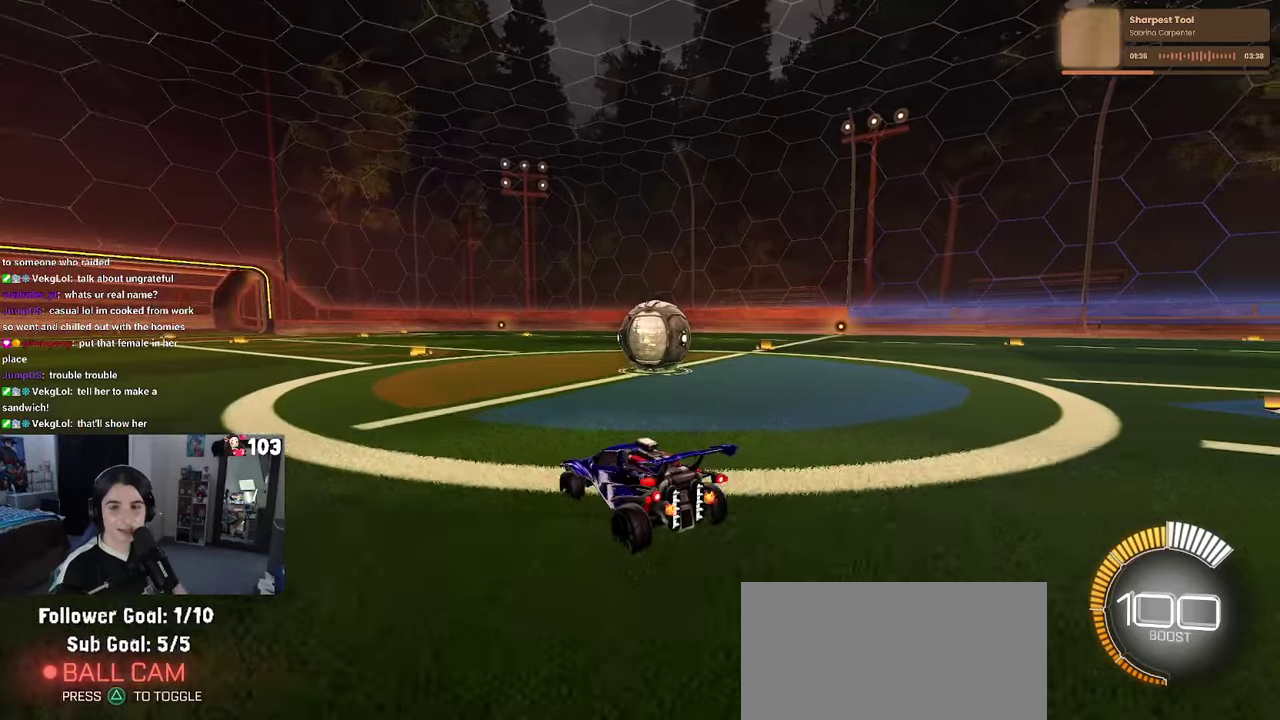
{"buttons": [], "left_stick": "center", "right_stick": "center", "events": []}
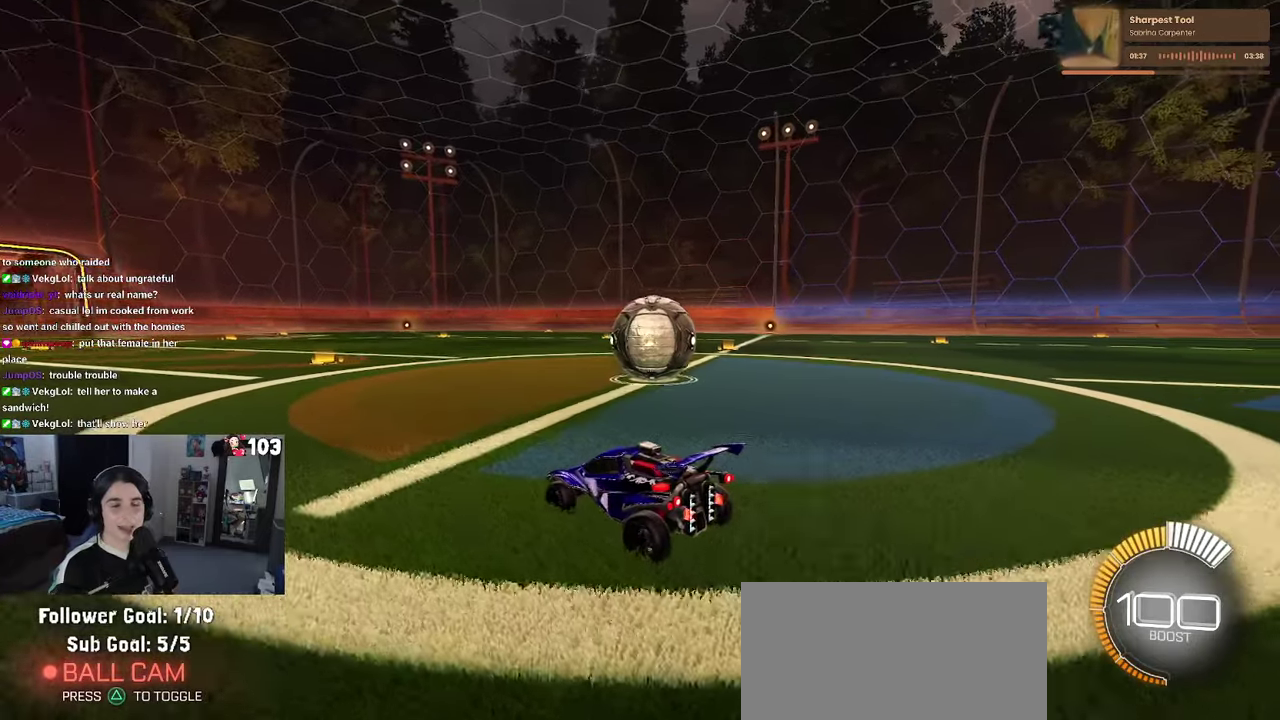
{"buttons": [], "left_stick": "center", "right_stick": "center", "events": []}
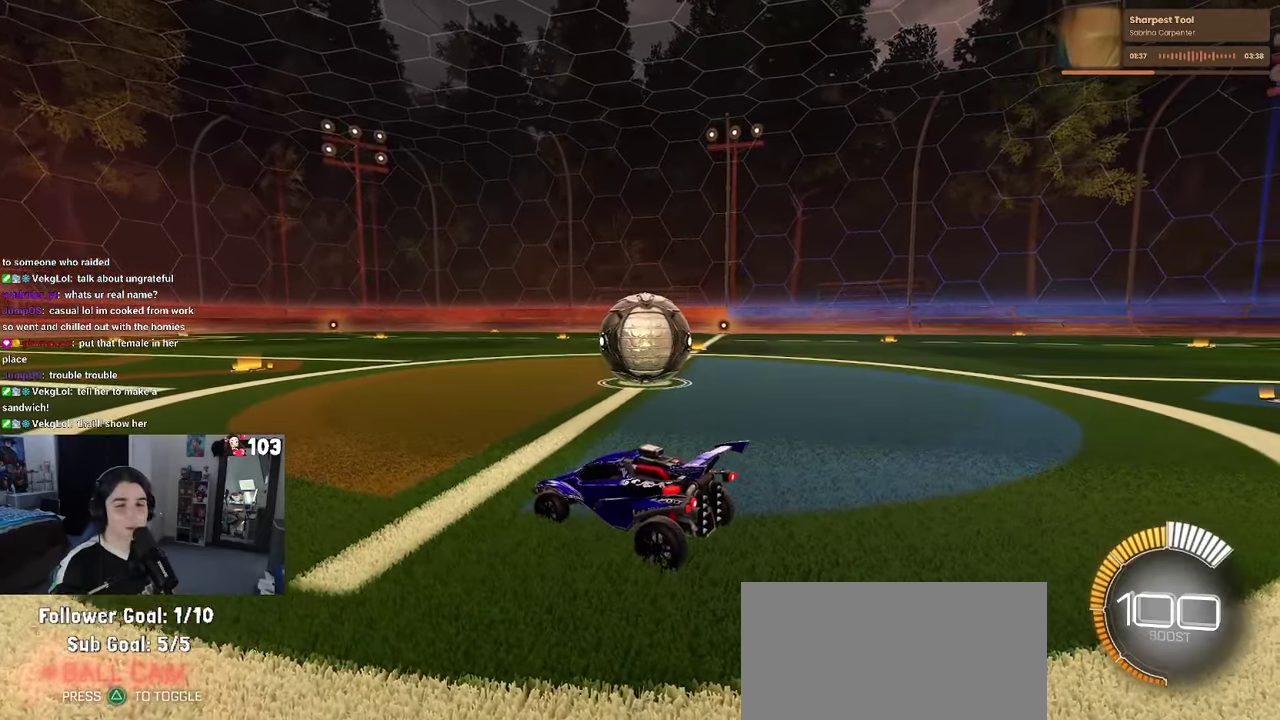
{"buttons": [], "left_stick": "center", "right_stick": "center", "events": []}
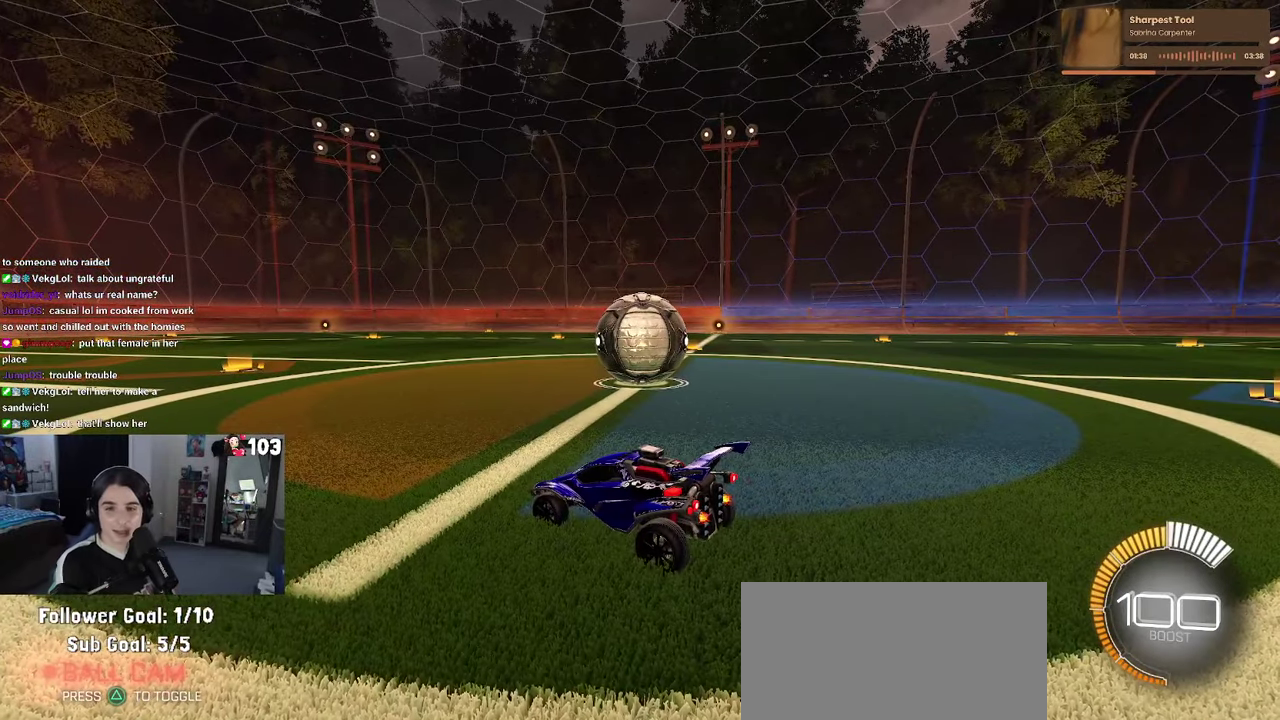
{"buttons": [], "left_stick": "center", "right_stick": "center", "events": []}
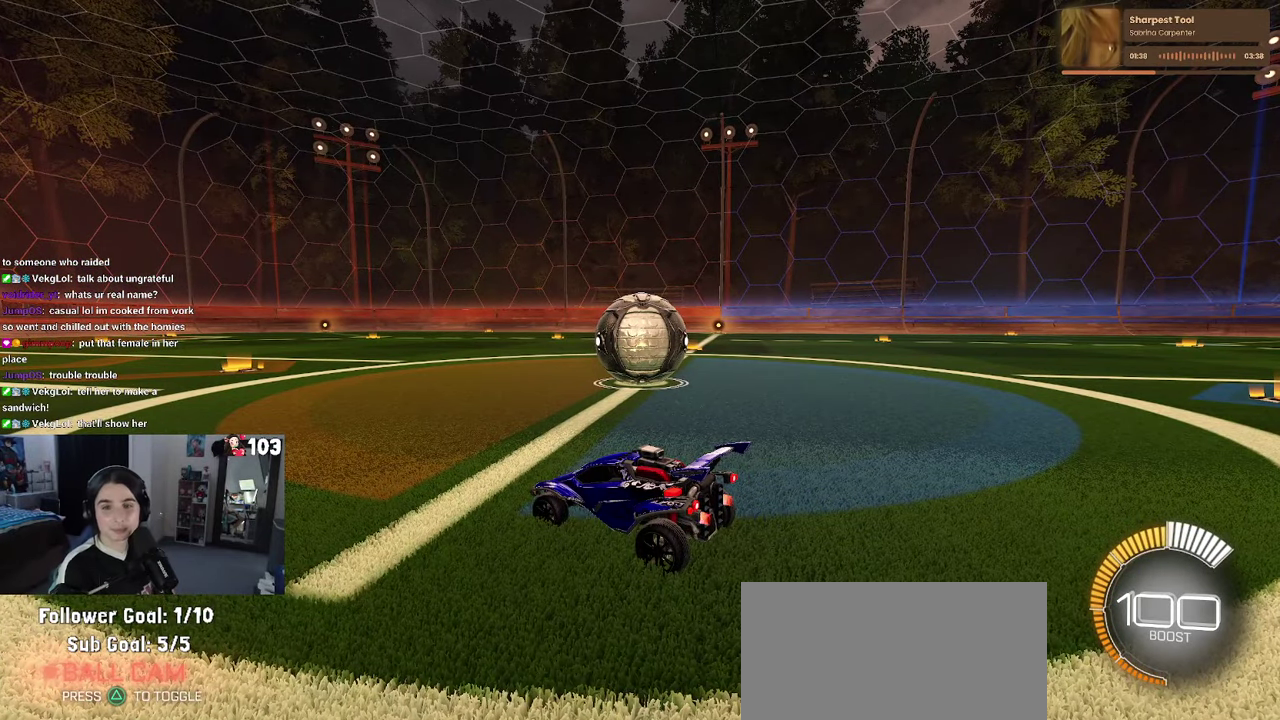
{"buttons": [], "left_stick": "center", "right_stick": "center", "events": []}
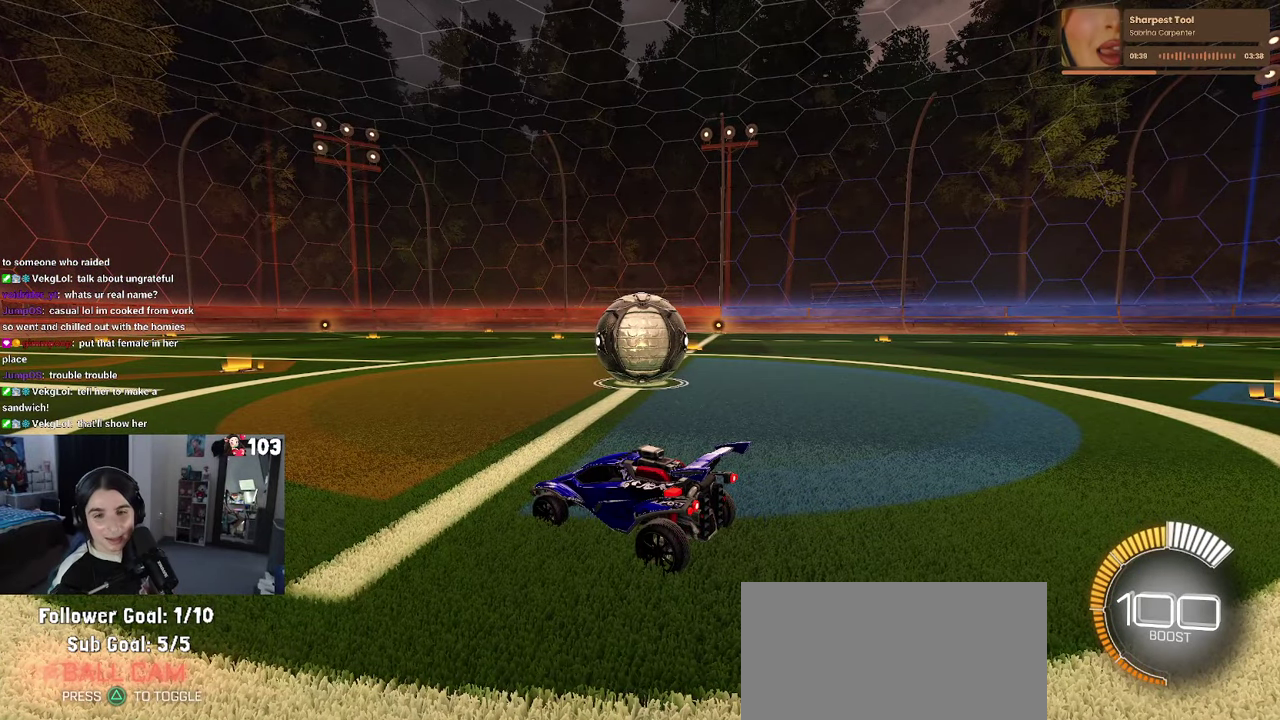
{"buttons": [], "left_stick": "center", "right_stick": "center", "events": []}
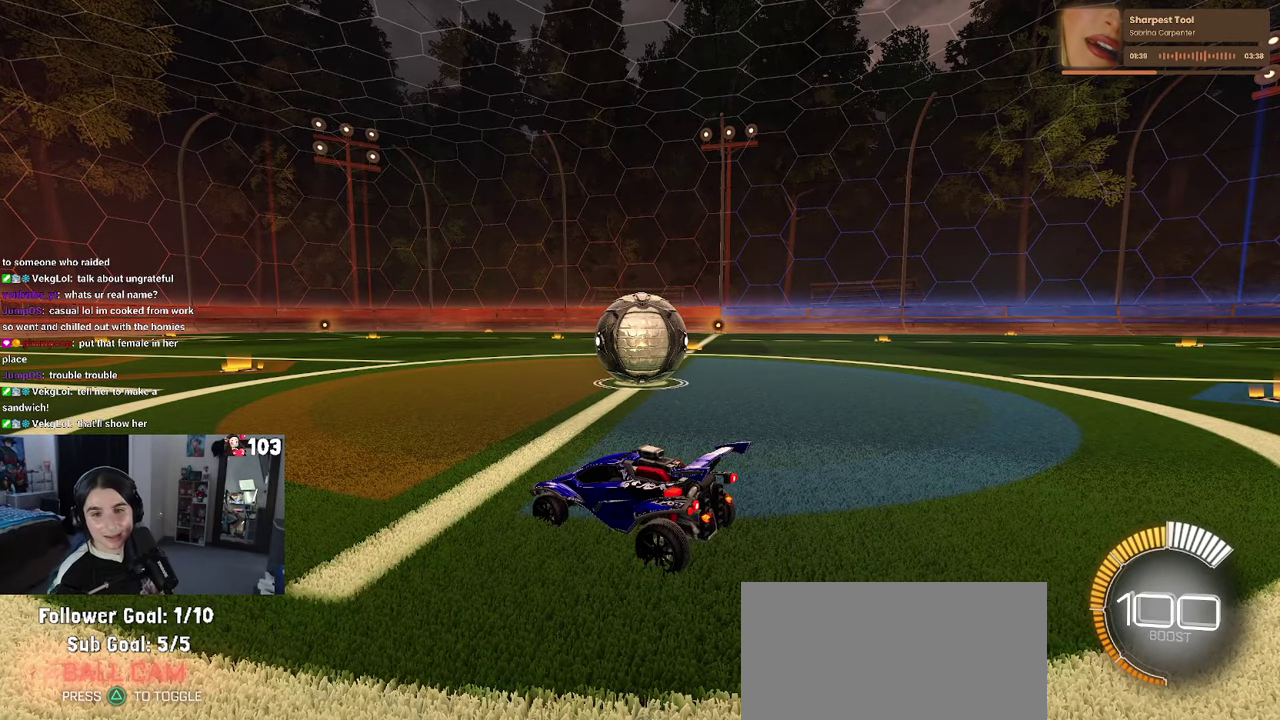
{"buttons": [], "left_stick": "center", "right_stick": "center", "events": []}
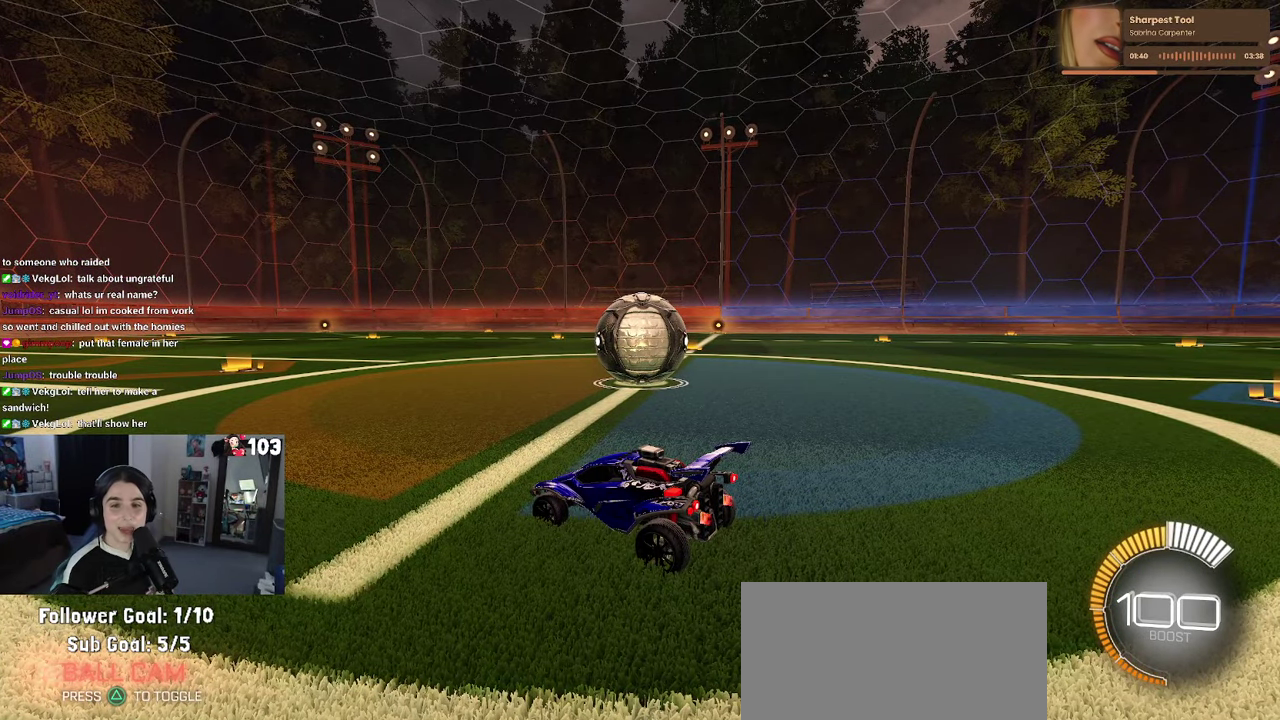
{"buttons": ["R2"], "left_stick": "right", "right_stick": "center", "events": [[283, "R2", "down"], [500, "left_stick", "right"]]}